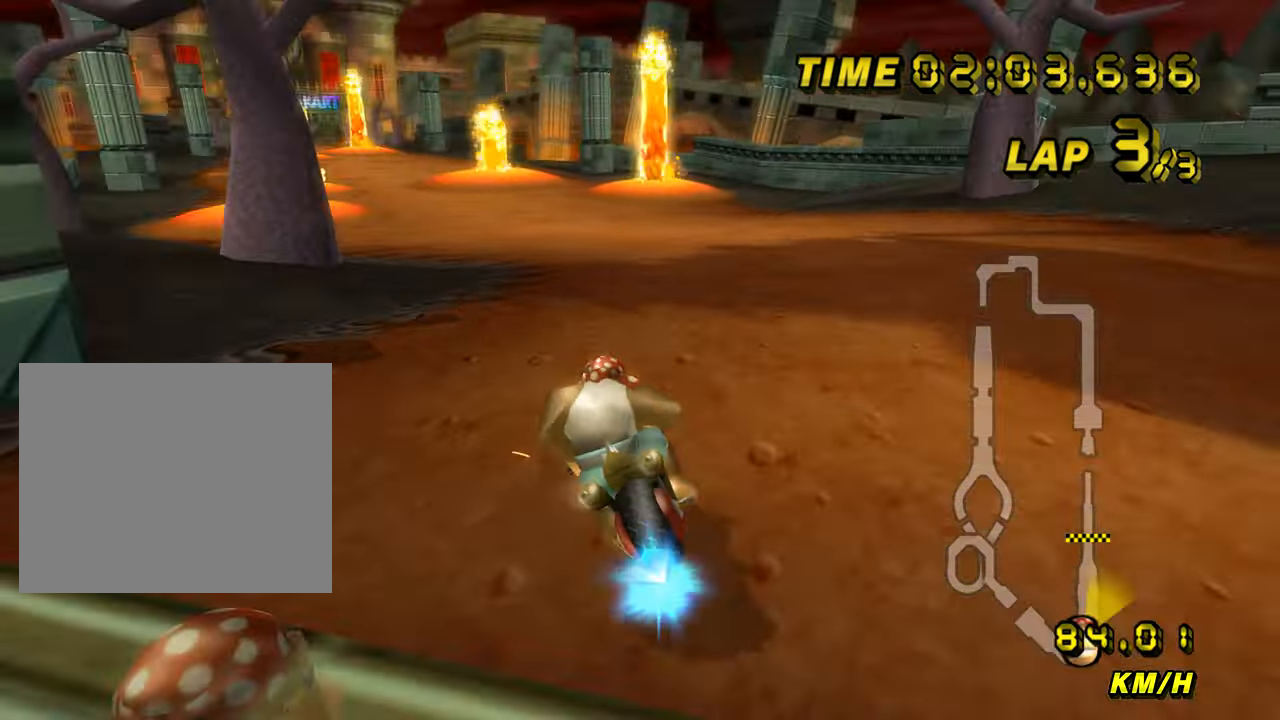
Gameplay with a controller (Nintendo layout); each line is a JSON object with the inputs held at the frame after it. "events" lists button and stick changes between this image and that frame as [ms after this image, input, new state], when the widget could be followed in between. Not read: B L3 R3 X Y Z.
{"buttons": ["A"], "left_stick": "left"}
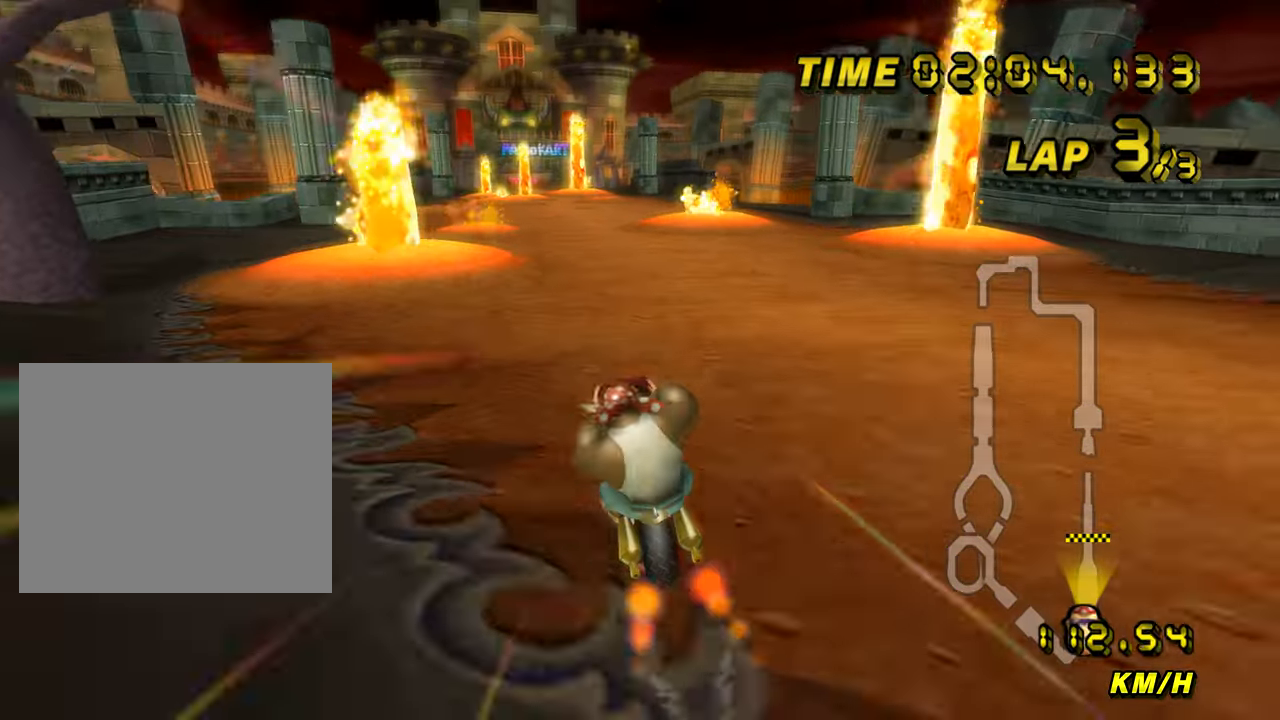
{"buttons": ["A"], "left_stick": "down-left", "events": [[34, "left_stick", "center"], [184, "R1", "down"], [434, "left_stick", "down-left"], [451, "R1", "up"]]}
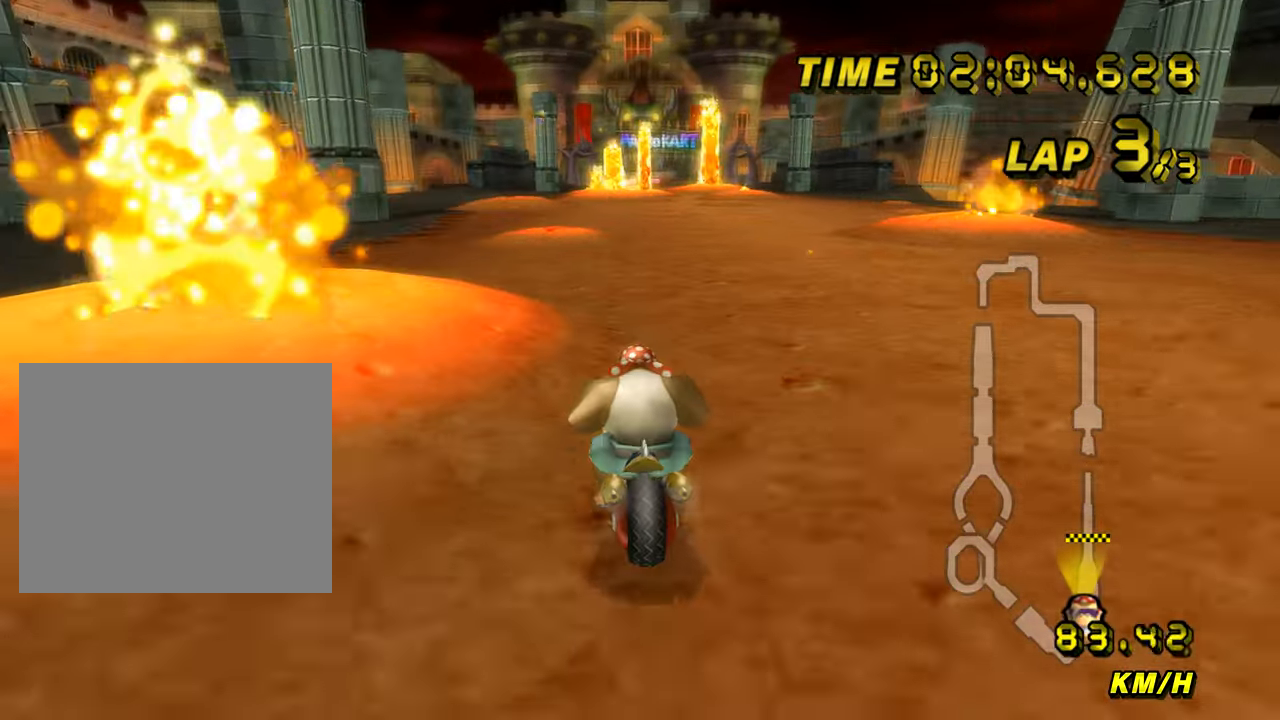
{"buttons": ["A", "R1"], "left_stick": "down-right", "events": [[33, "left_stick", "center"], [133, "left_stick", "down-right"], [250, "left_stick", "center"], [417, "R1", "down"], [434, "left_stick", "down-right"]]}
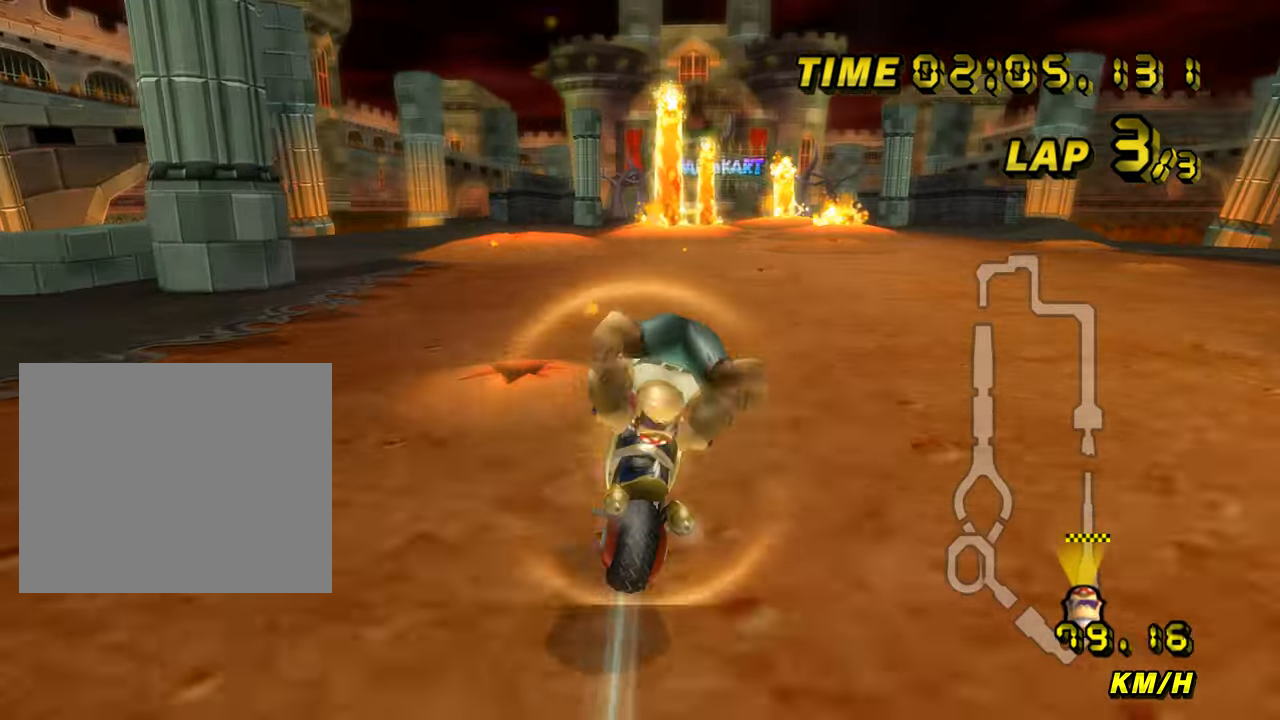
{"buttons": ["A"], "left_stick": "down-right", "events": [[50, "left_stick", "right"], [150, "R1", "up"], [150, "left_stick", "center"], [267, "left_stick", "down-right"]]}
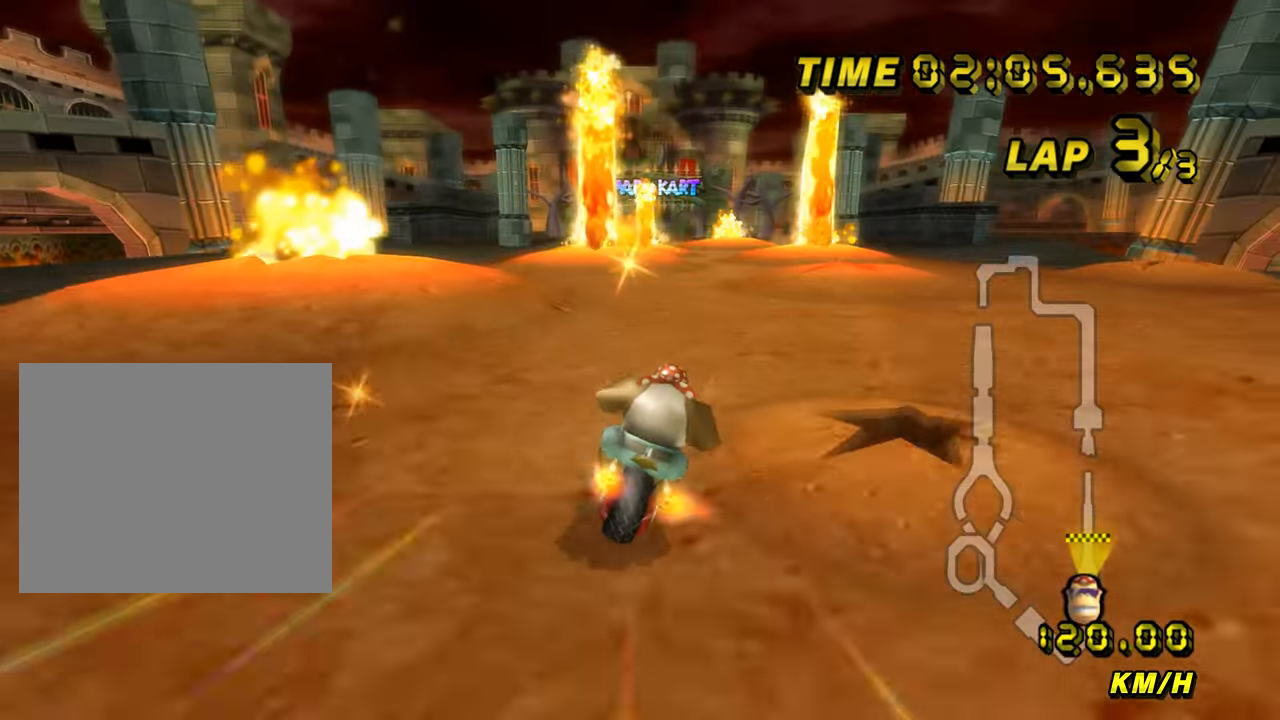
{"buttons": ["A", "R1"], "left_stick": "left", "events": [[17, "left_stick", "center"], [83, "R1", "down"], [233, "left_stick", "left"]]}
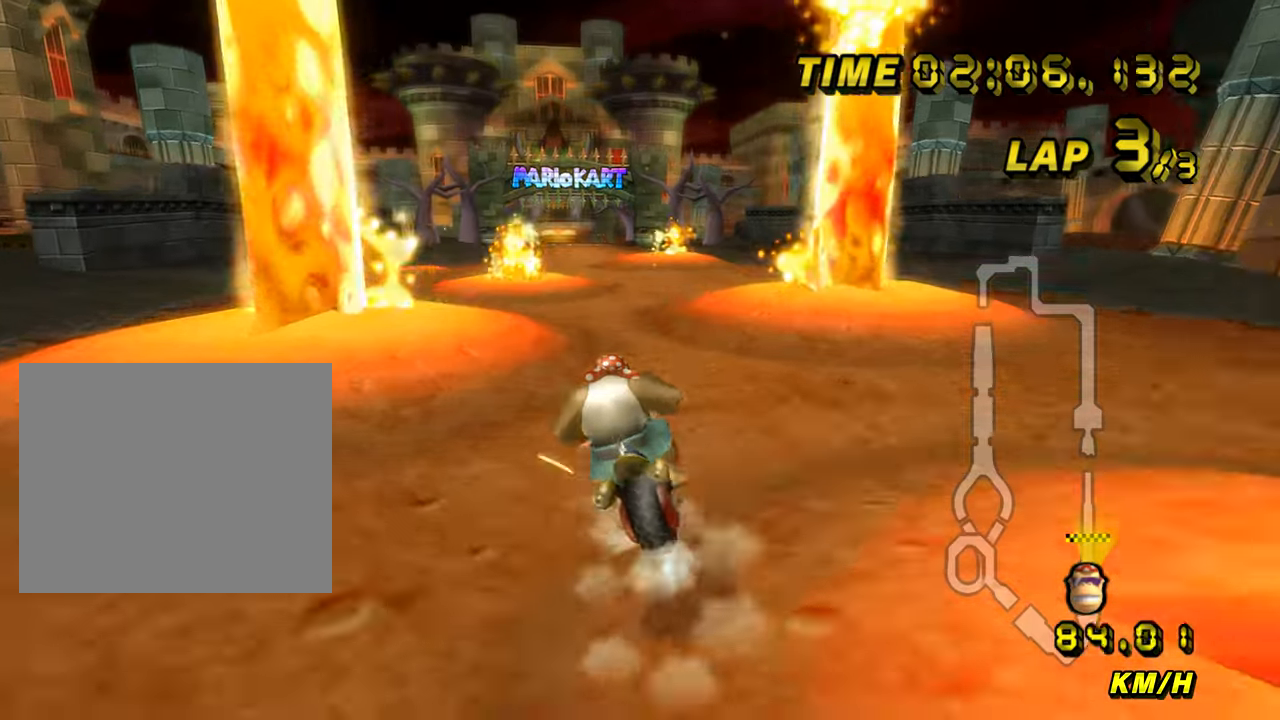
{"buttons": ["A"], "left_stick": "center"}
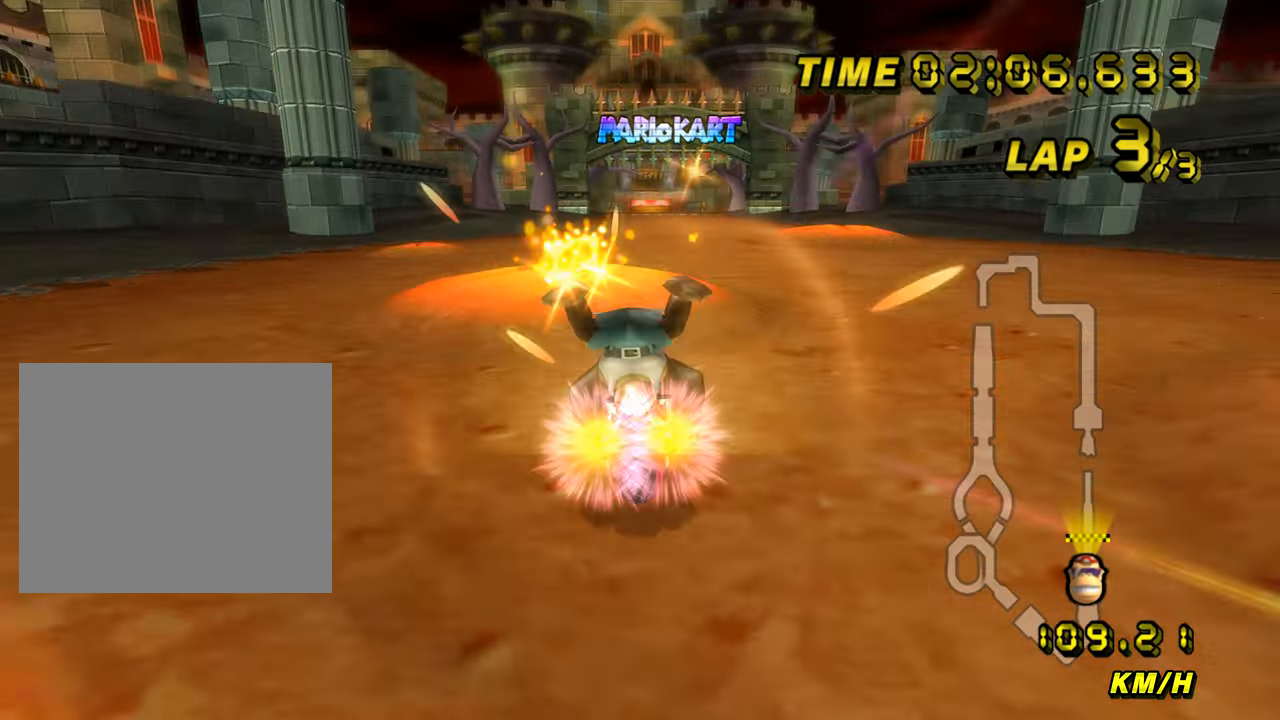
{"buttons": ["A", "DPAD_UP"], "left_stick": "center"}
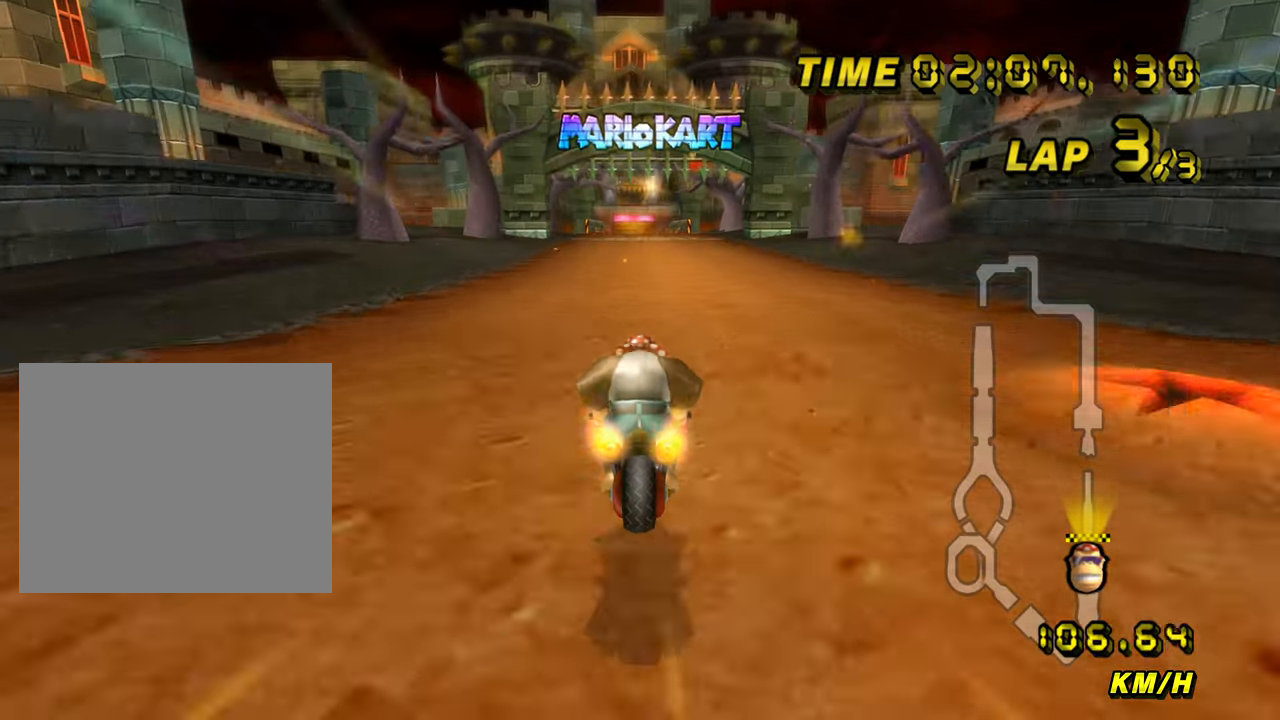
{"buttons": ["A"], "left_stick": "center"}
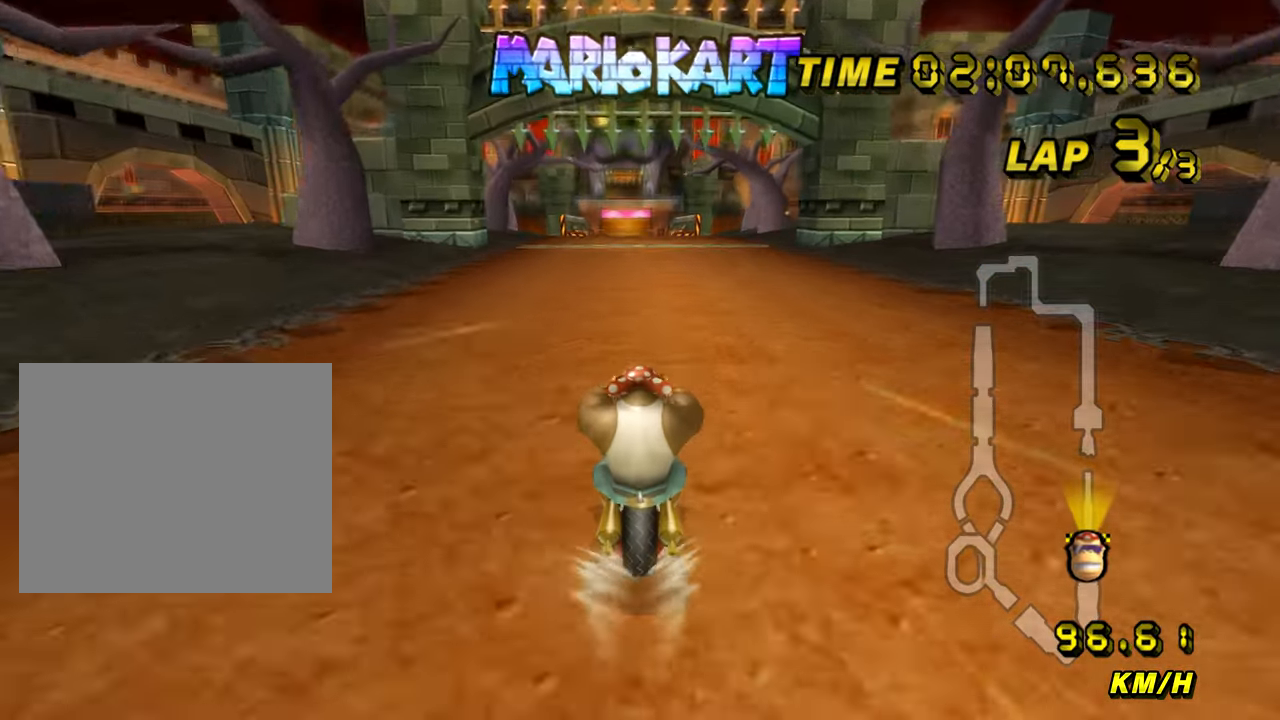
{"buttons": ["A"], "left_stick": "center", "events": []}